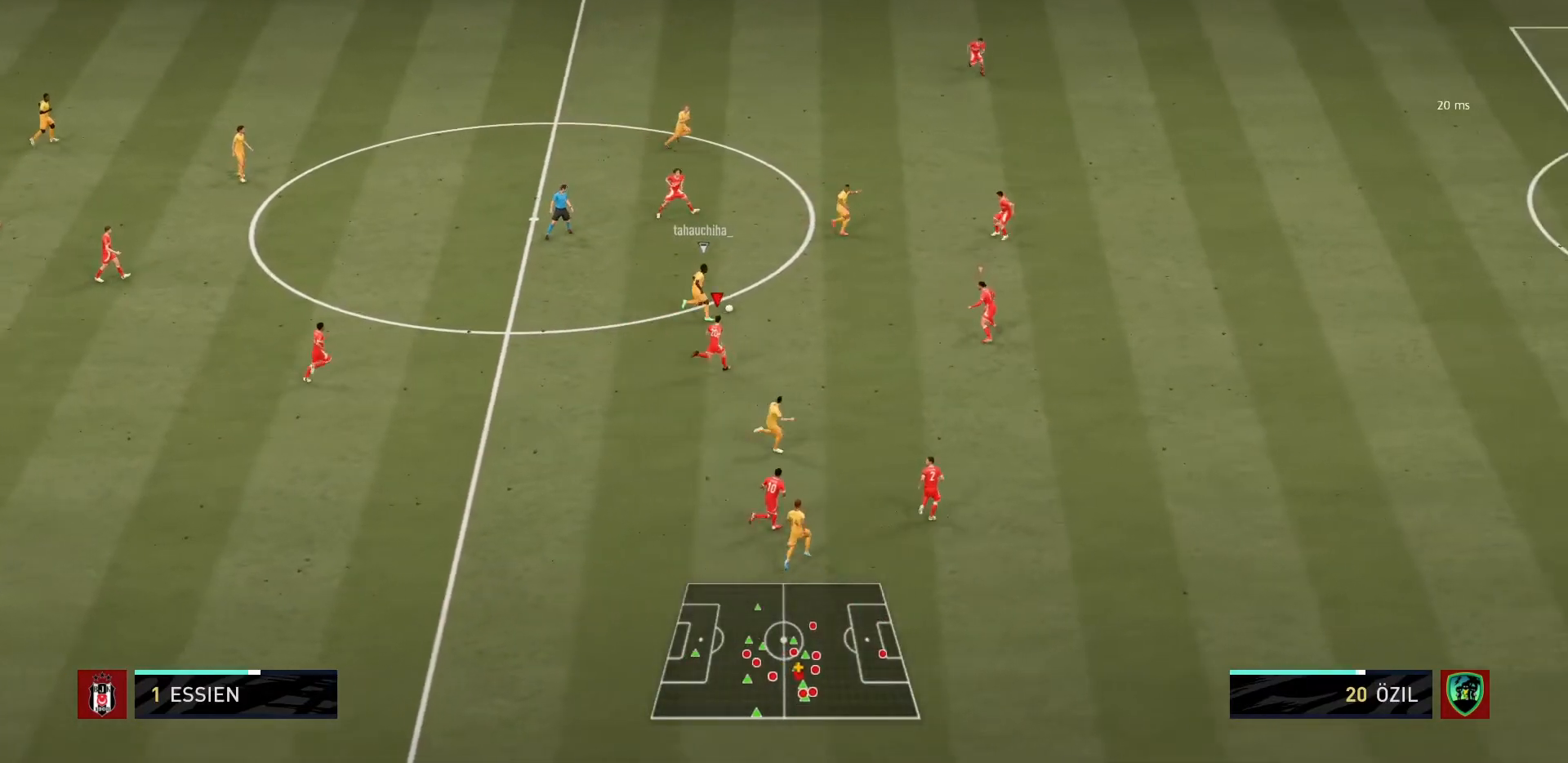
Gameplay with a controller (PlayStation layout); each line is a JSON object with the inputs held at the frame after it. "events" lists button and stick changes between this image and that frame as [ms after this image, input, new state], when the widget could be followed in between. Not read: L3 R3.
{"buttons": ["R1"], "left_stick": "up-right", "right_stick": "center"}
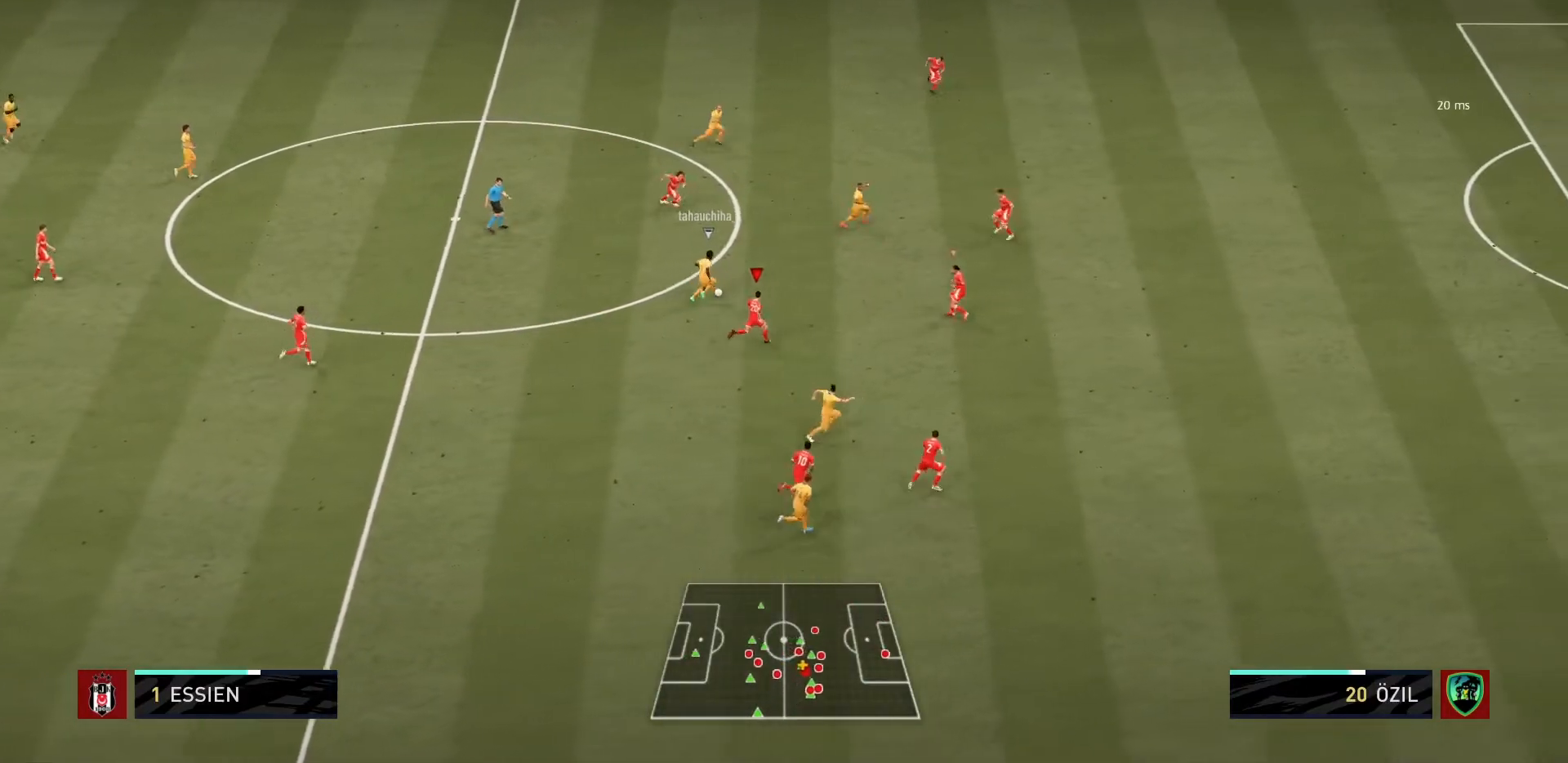
{"buttons": ["R1"], "left_stick": "up", "right_stick": "center", "events": [[467, "left_stick", "up"]]}
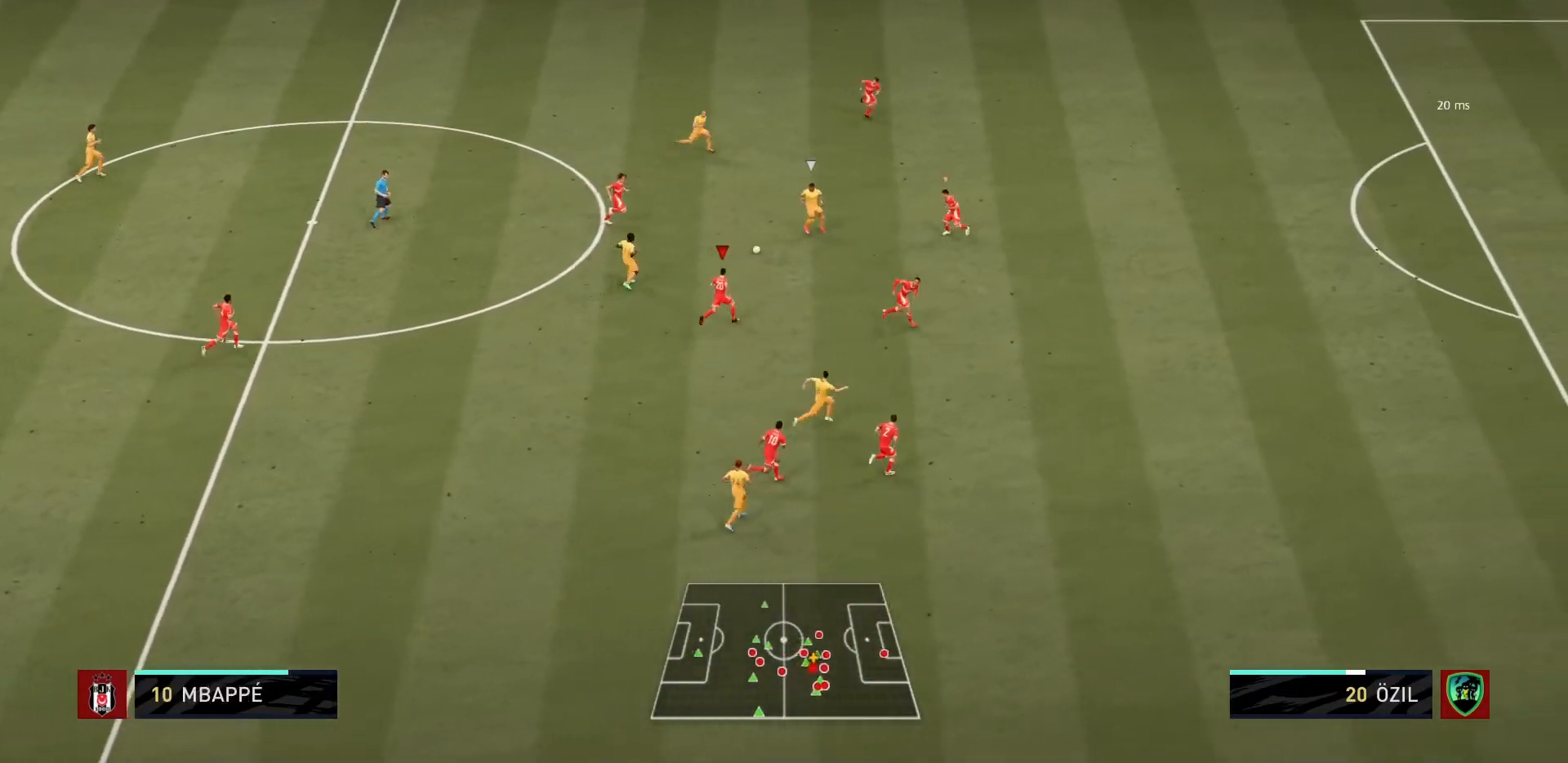
{"buttons": ["L2", "R1"], "left_stick": "up-left", "right_stick": "center", "events": [[100, "L1", "down"], [234, "L1", "up"], [234, "left_stick", "up-left"], [401, "L2", "down"]]}
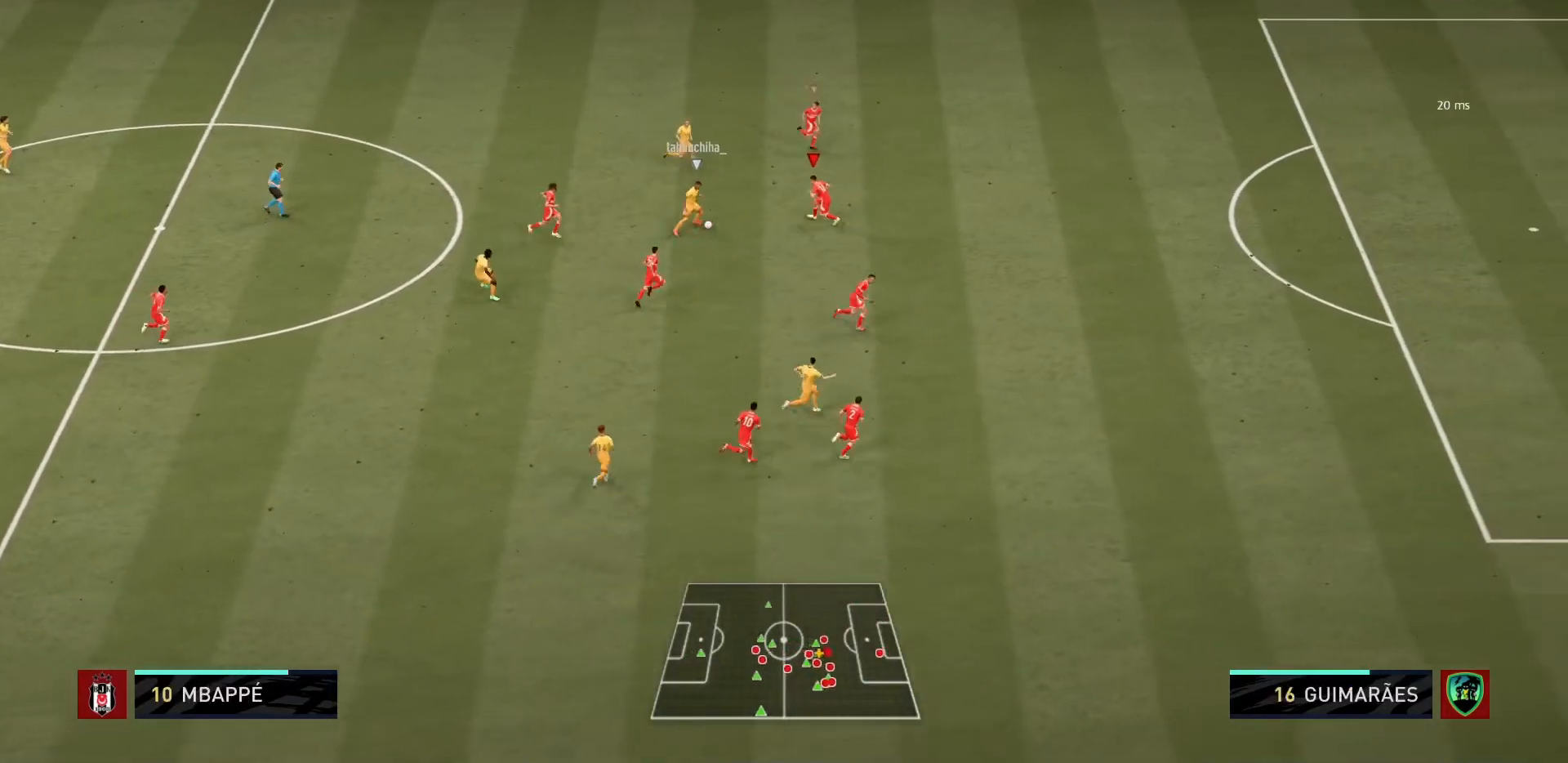
{"buttons": ["CIRCLE", "L2", "R1"], "left_stick": "up-left", "right_stick": "center", "events": [[167, "left_stick", "left"], [267, "CIRCLE", "down"], [300, "left_stick", "up-left"]]}
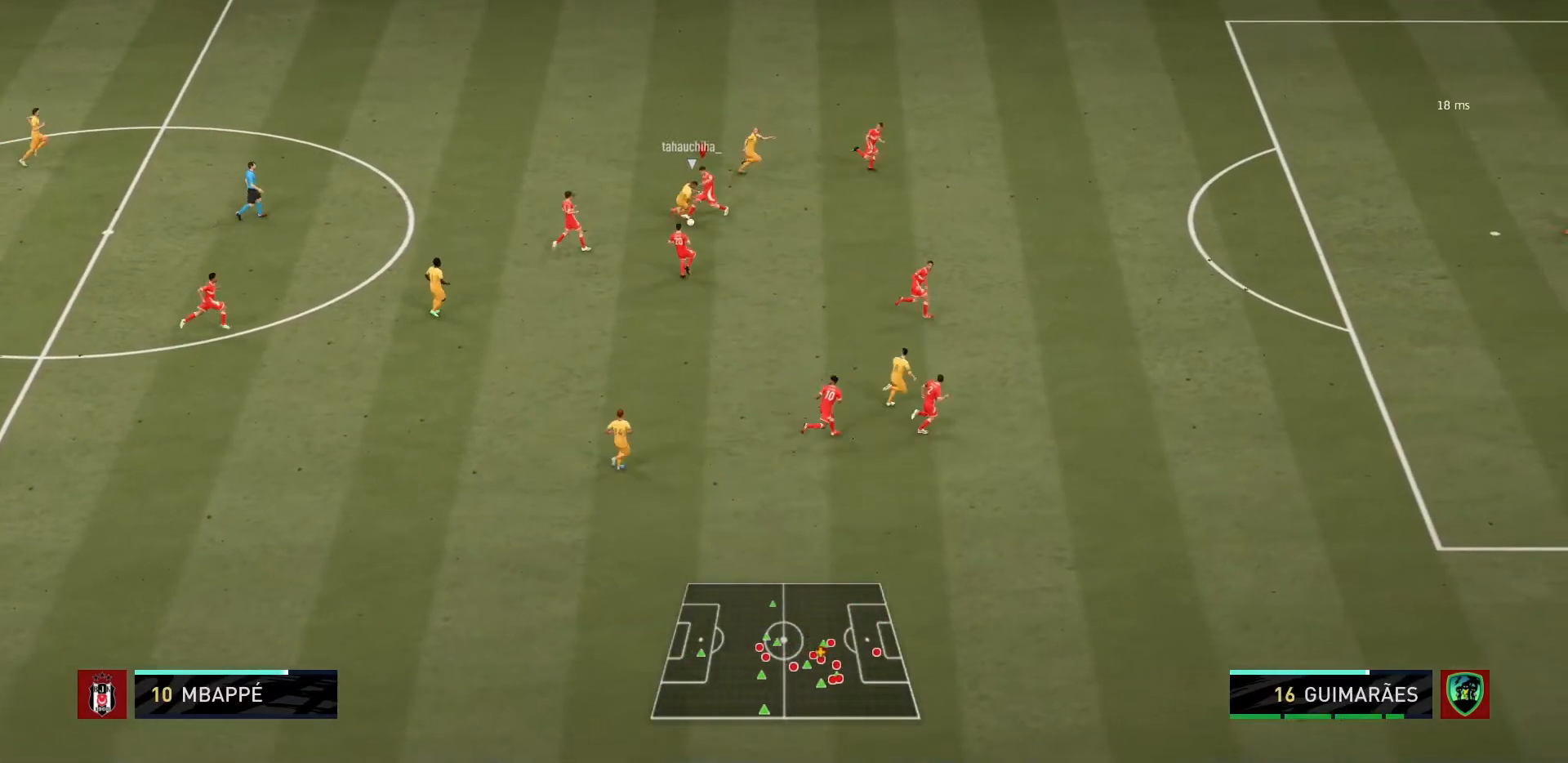
{"buttons": ["L1", "R1"], "left_stick": "up", "right_stick": "center", "events": [[234, "L2", "up"], [267, "CIRCLE", "up"], [267, "R1", "up"], [267, "left_stick", "center"], [401, "R1", "down"], [434, "L1", "down"], [434, "left_stick", "up"]]}
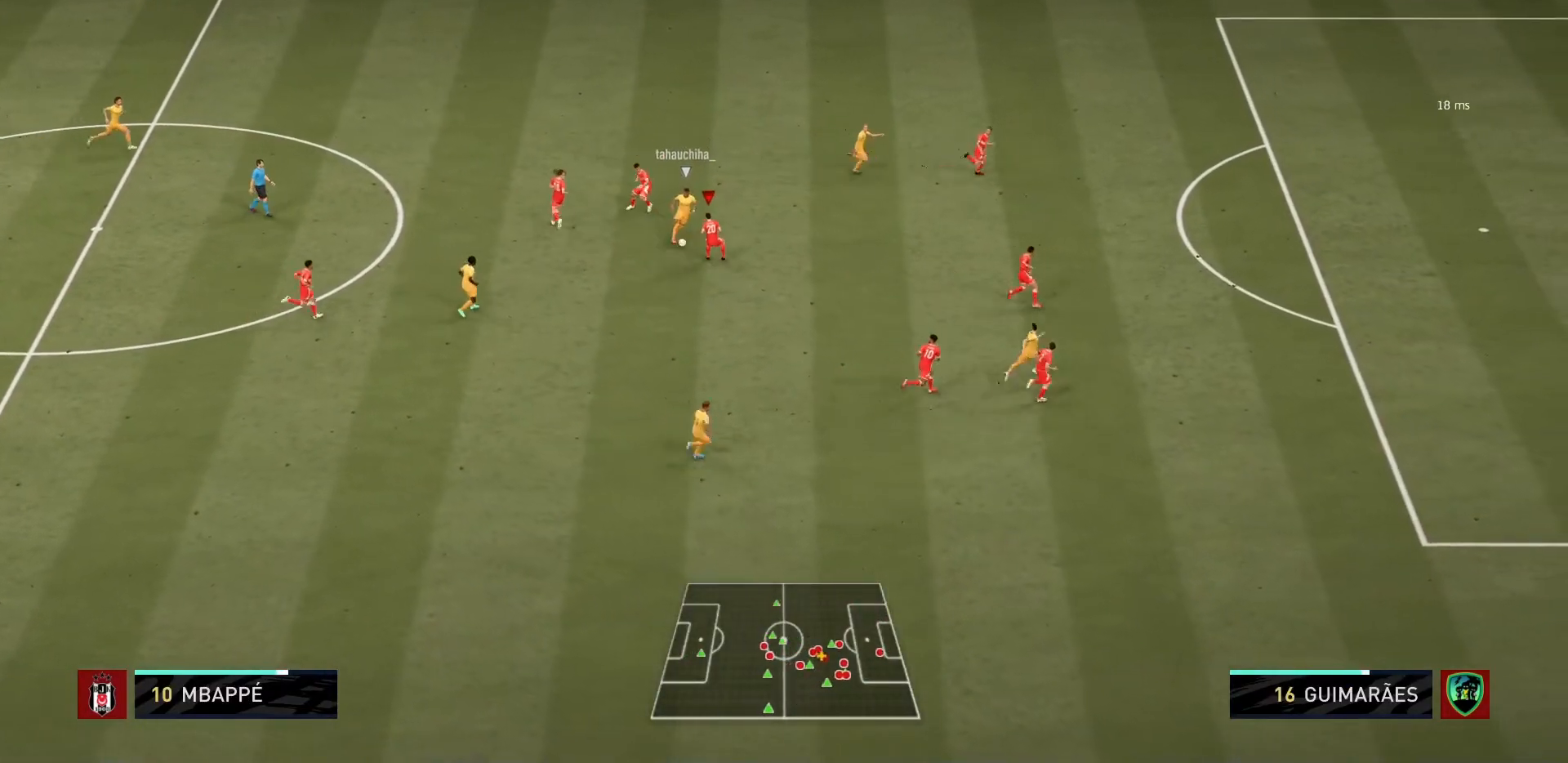
{"buttons": ["R1"], "left_stick": "up-left", "right_stick": "center", "events": [[33, "L1", "up"], [133, "left_stick", "up-left"], [167, "L2", "down"], [367, "CIRCLE", "down"], [400, "L2", "up"], [500, "CIRCLE", "up"]]}
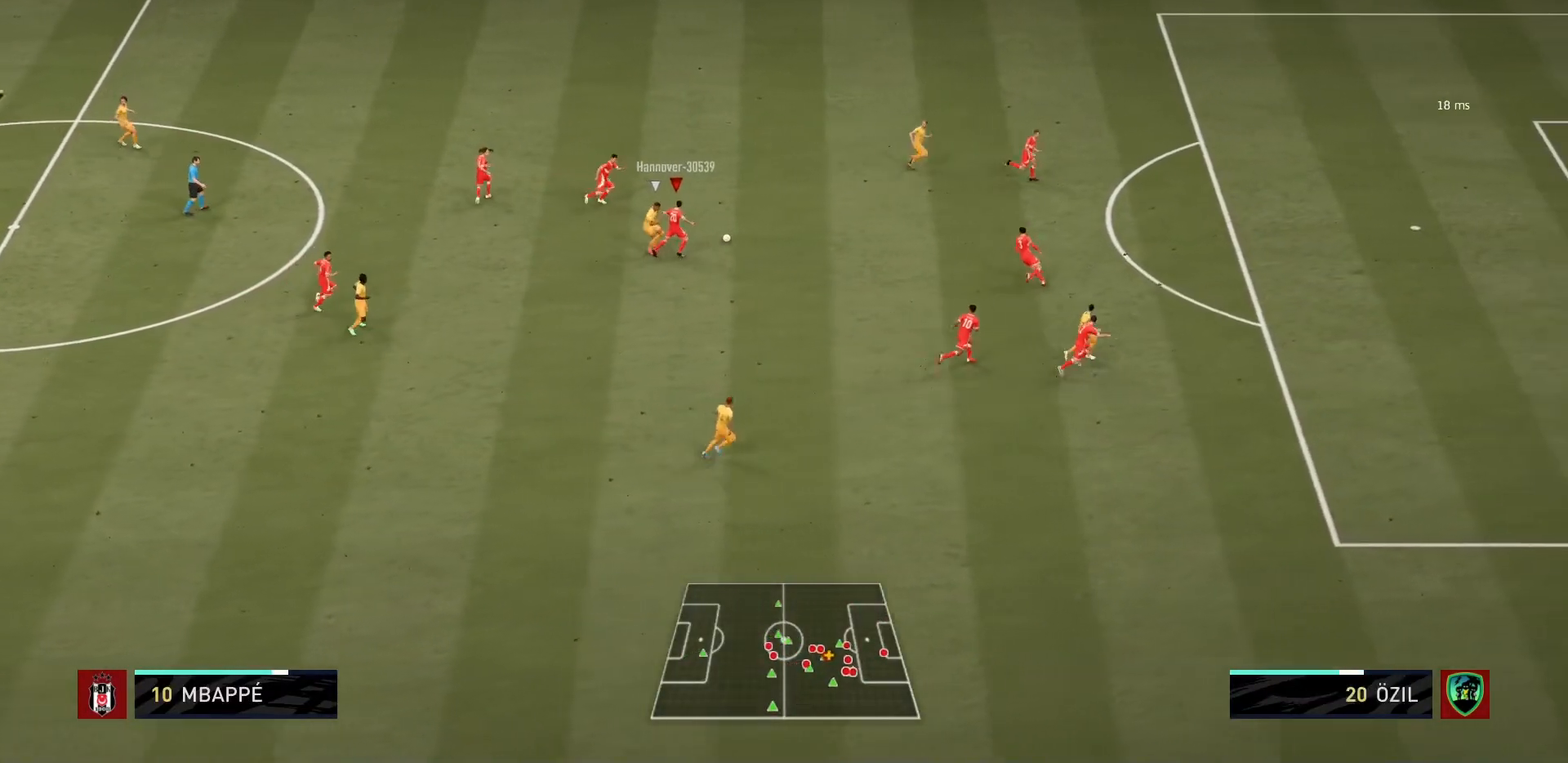
{"buttons": [], "left_stick": "up-left", "right_stick": "center", "events": [[34, "R1", "up"]]}
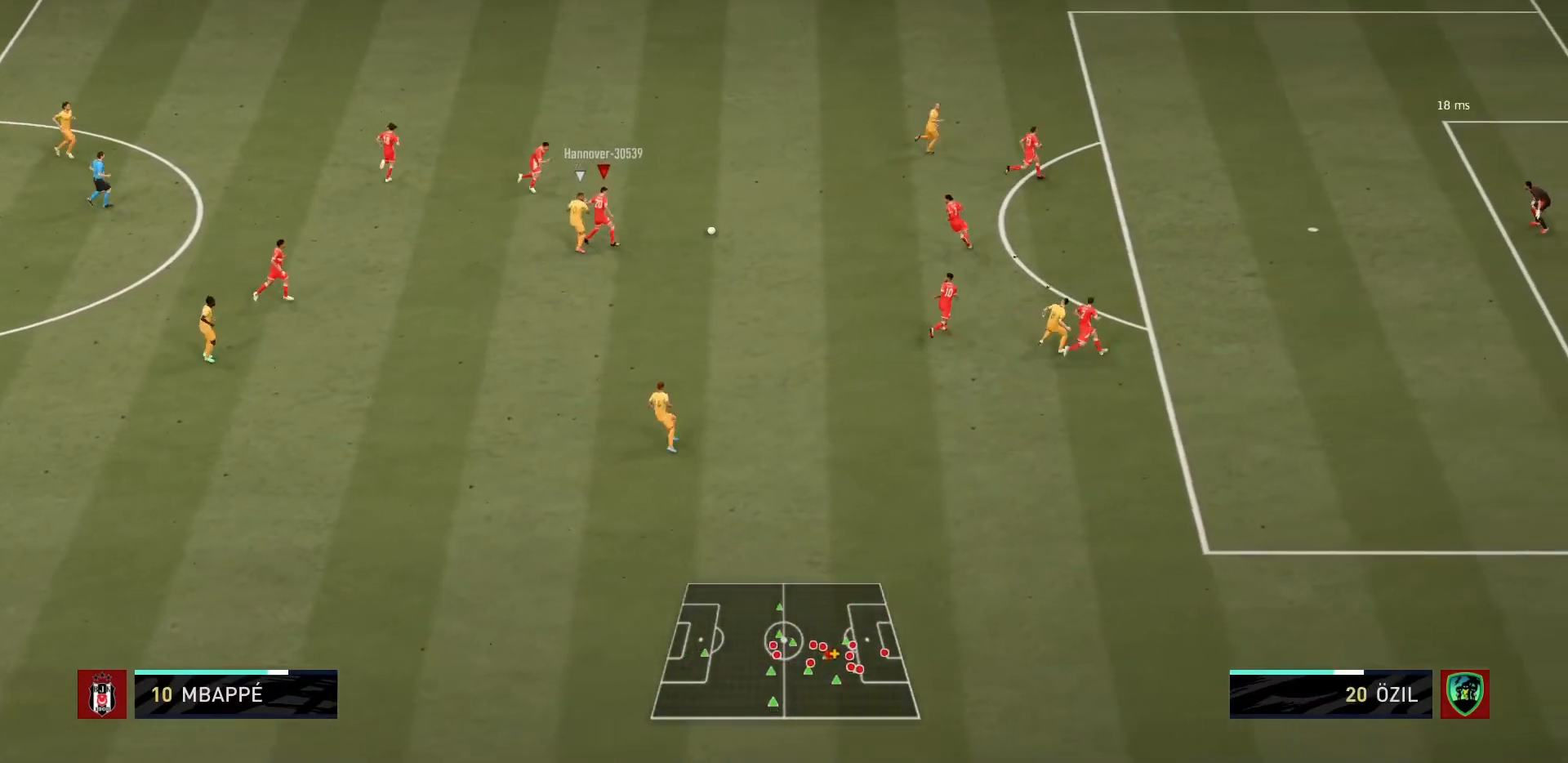
{"buttons": [], "left_stick": "up-right", "right_stick": "center", "events": [[167, "left_stick", "up"], [367, "left_stick", "right"], [500, "left_stick", "up-right"]]}
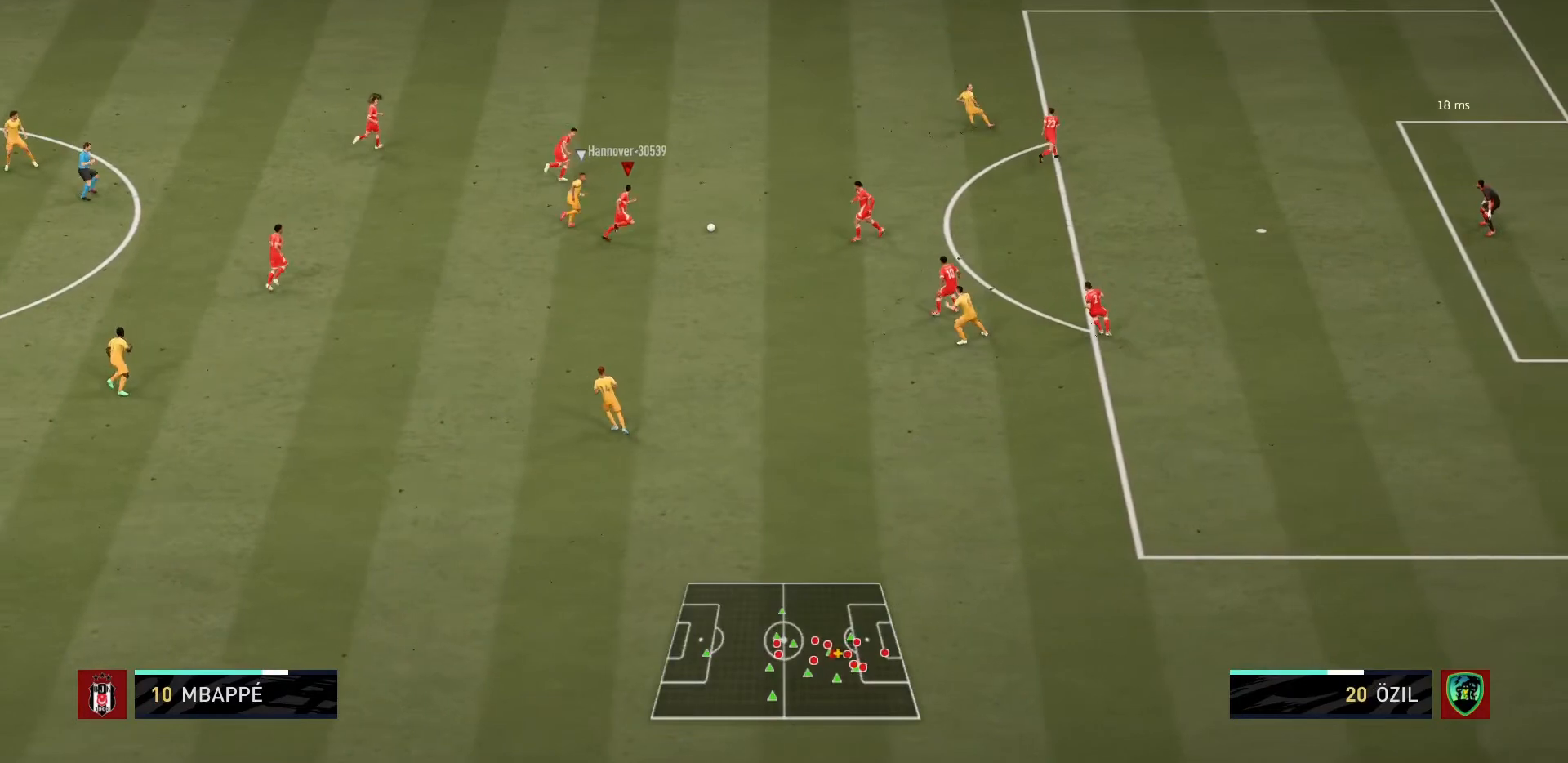
{"buttons": [], "left_stick": "down", "right_stick": "center", "events": [[334, "left_stick", "up"], [468, "left_stick", "down"]]}
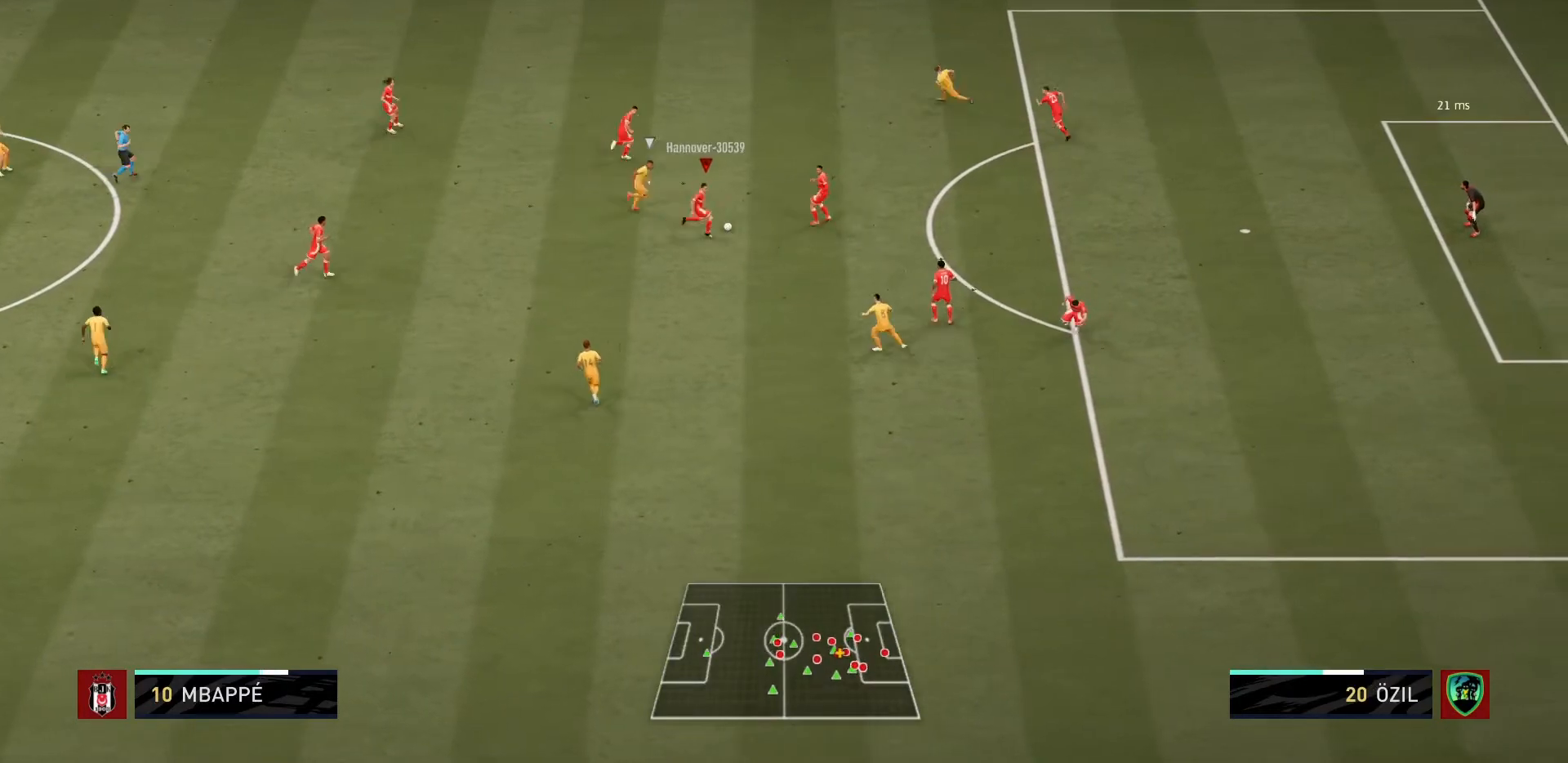
{"buttons": ["CROSS"], "left_stick": "down-left", "right_stick": "center", "events": [[267, "left_stick", "down-left"], [400, "CROSS", "down"]]}
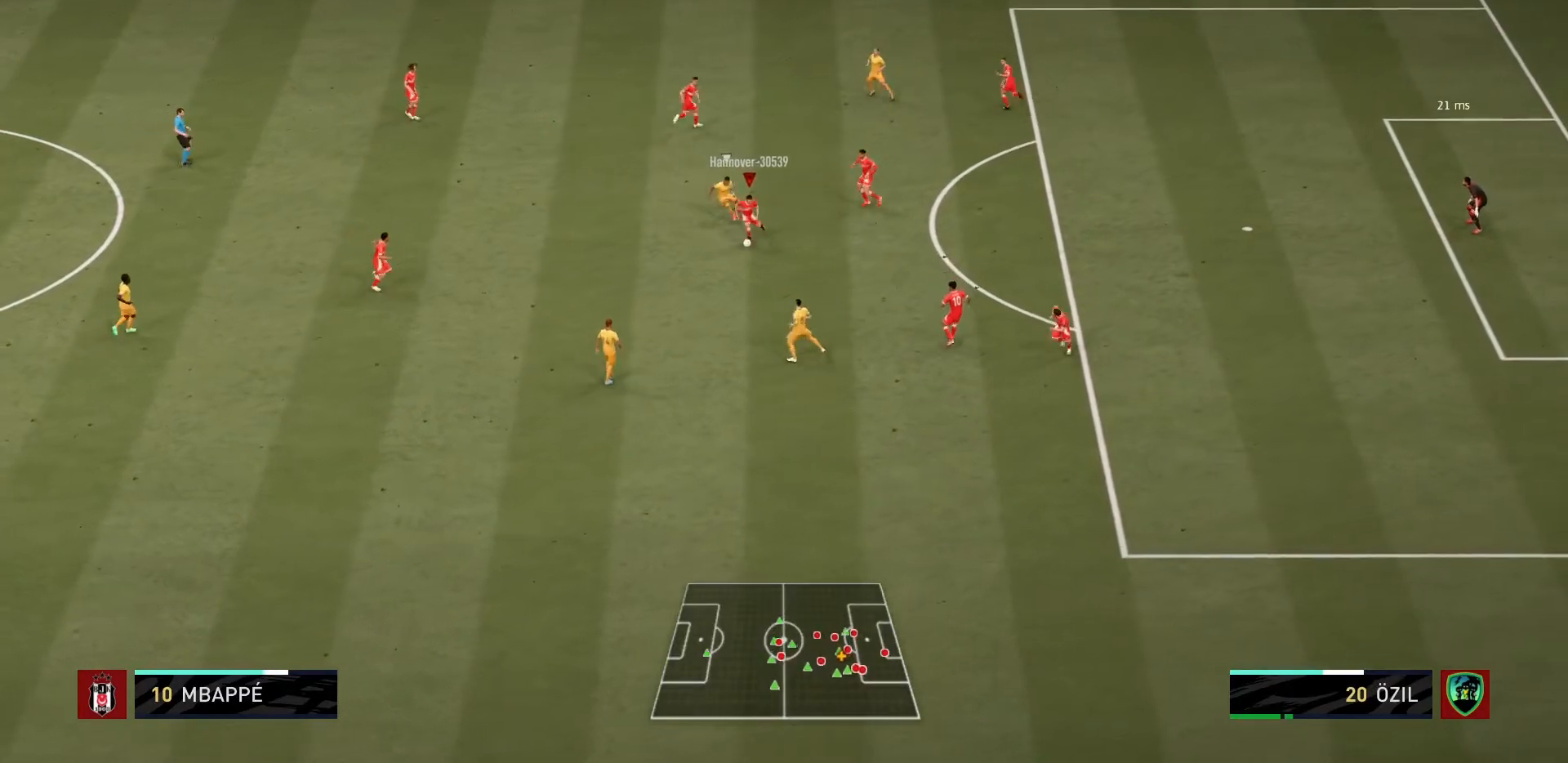
{"buttons": [], "left_stick": "up-left", "right_stick": "center", "events": [[34, "CROSS", "up"], [34, "left_stick", "left"], [234, "left_stick", "center"], [434, "left_stick", "up-left"]]}
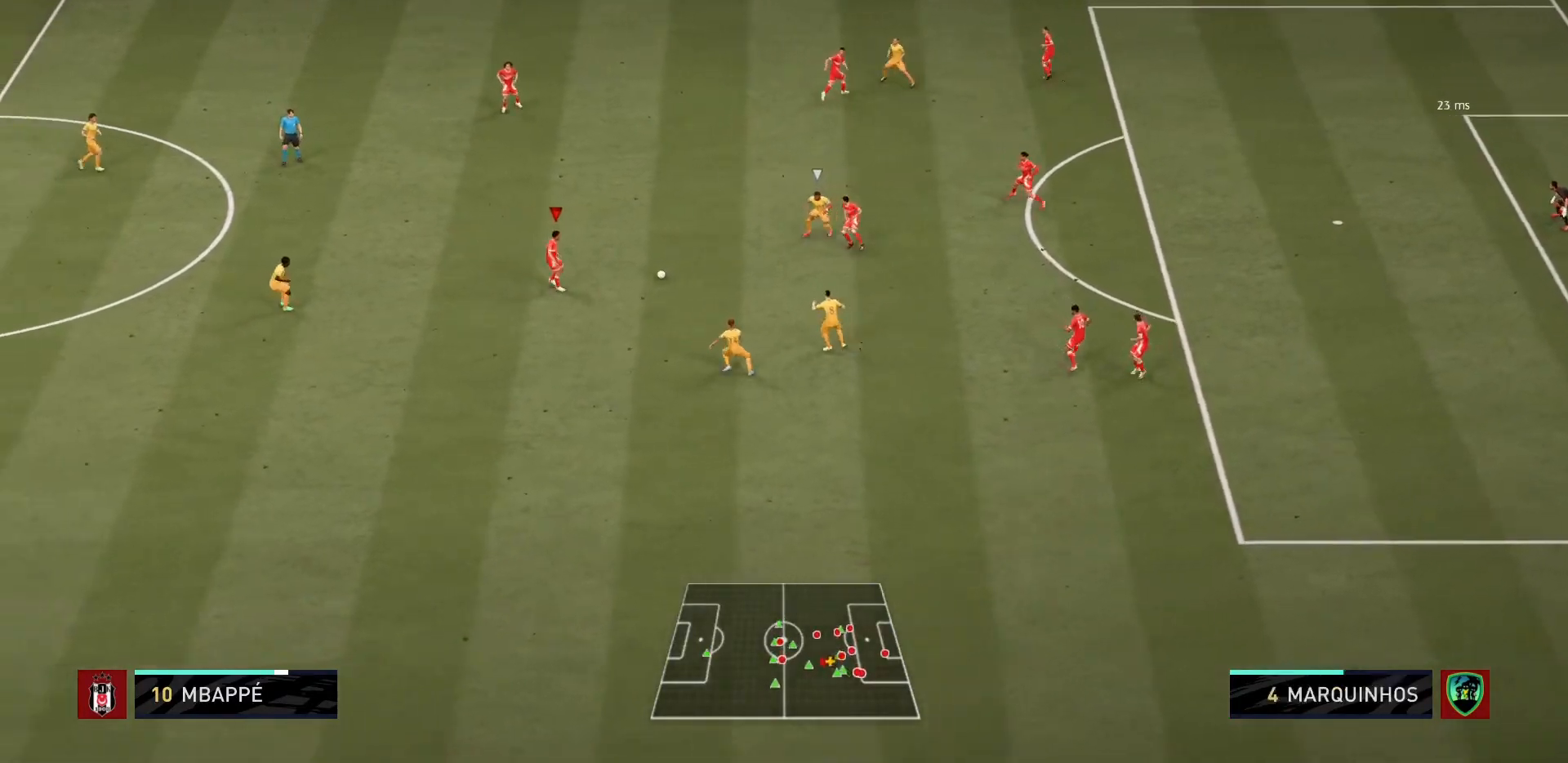
{"buttons": ["CROSS", "L1"], "left_stick": "up-left", "right_stick": "center", "events": [[434, "L1", "down"], [467, "CROSS", "down"]]}
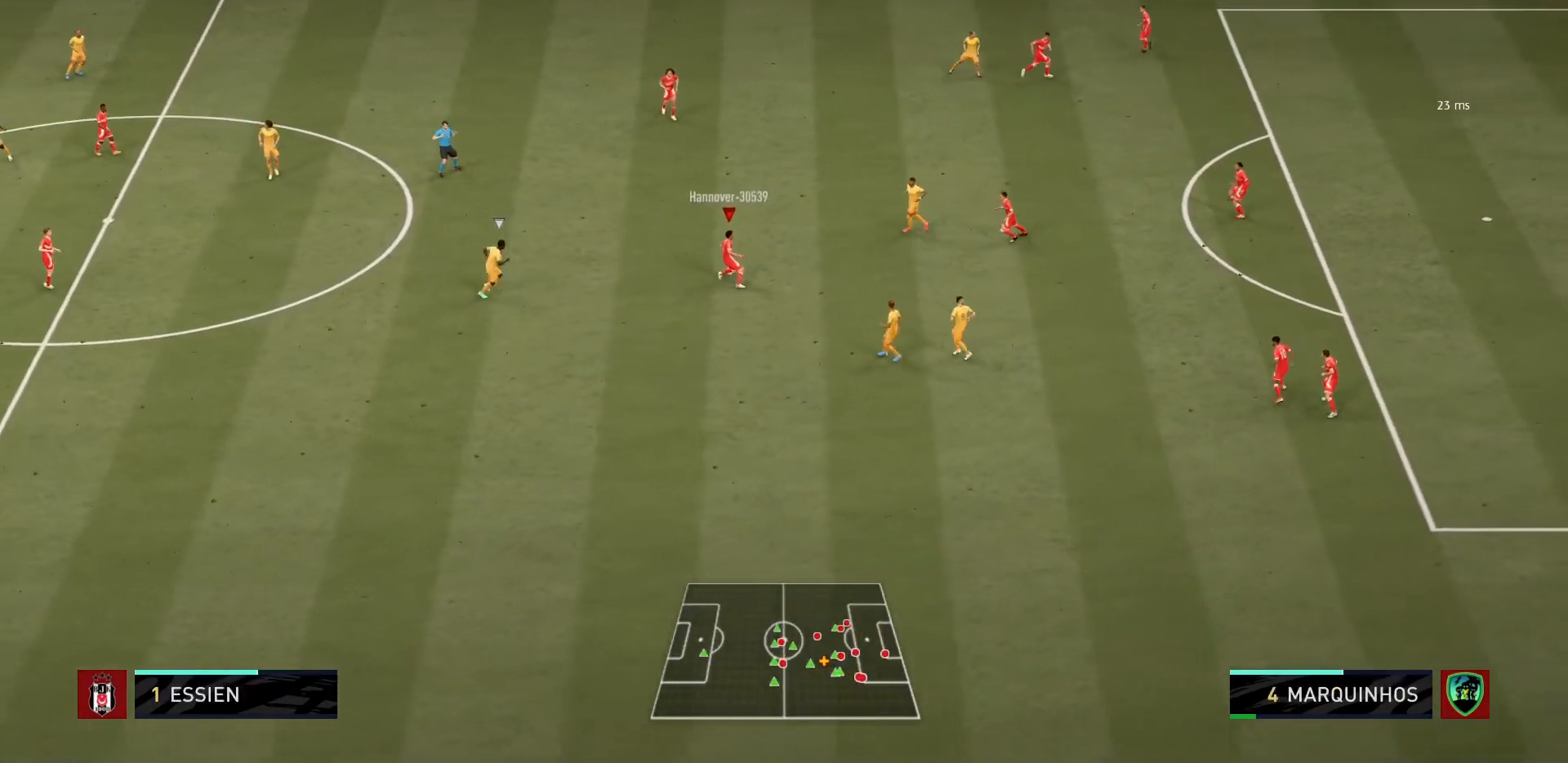
{"buttons": [], "left_stick": "center", "right_stick": "center", "events": [[67, "L1", "up"], [100, "CROSS", "up"], [100, "left_stick", "center"]]}
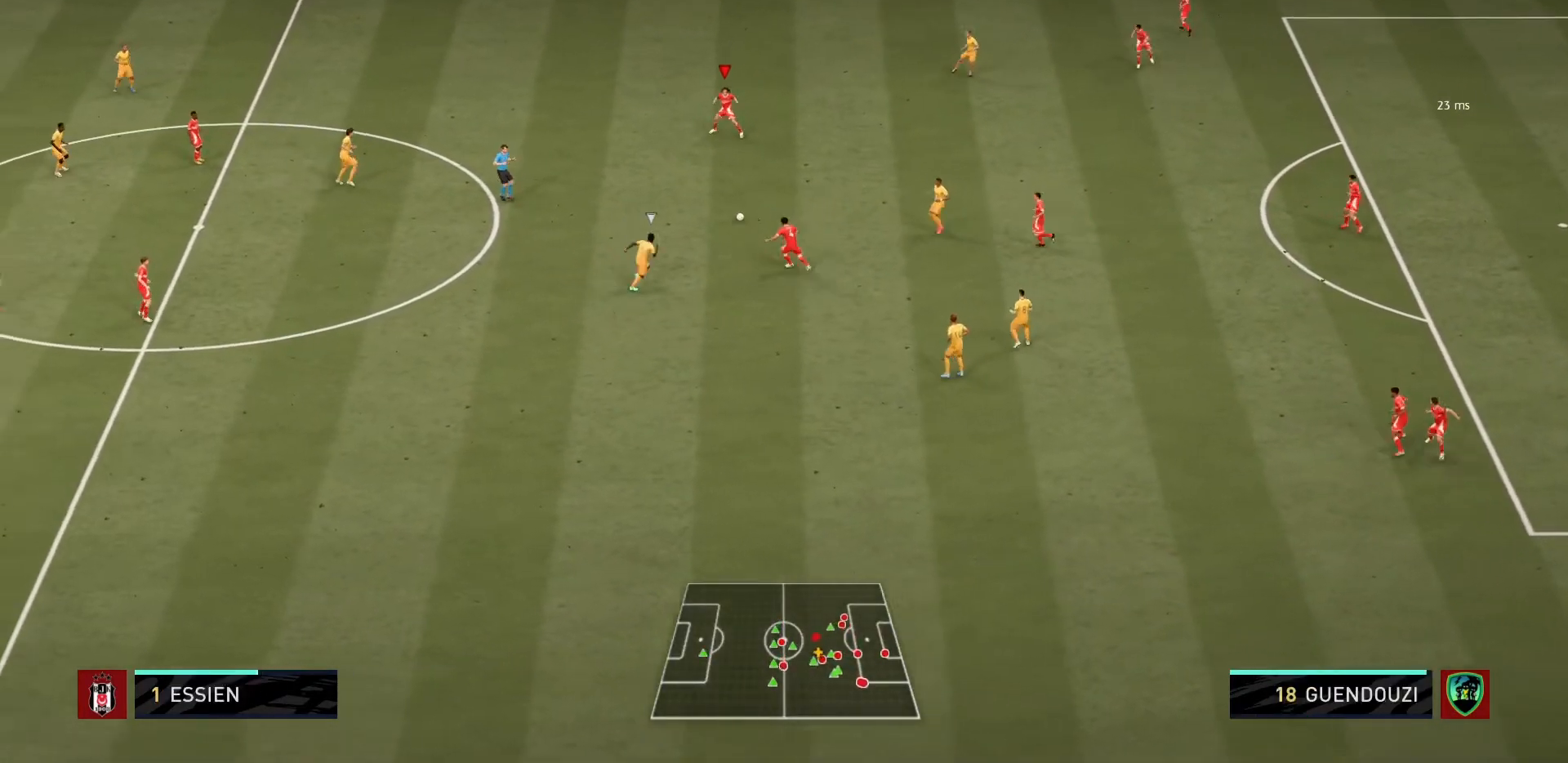
{"buttons": [], "left_stick": "left", "right_stick": "center", "events": [[133, "left_stick", "left"]]}
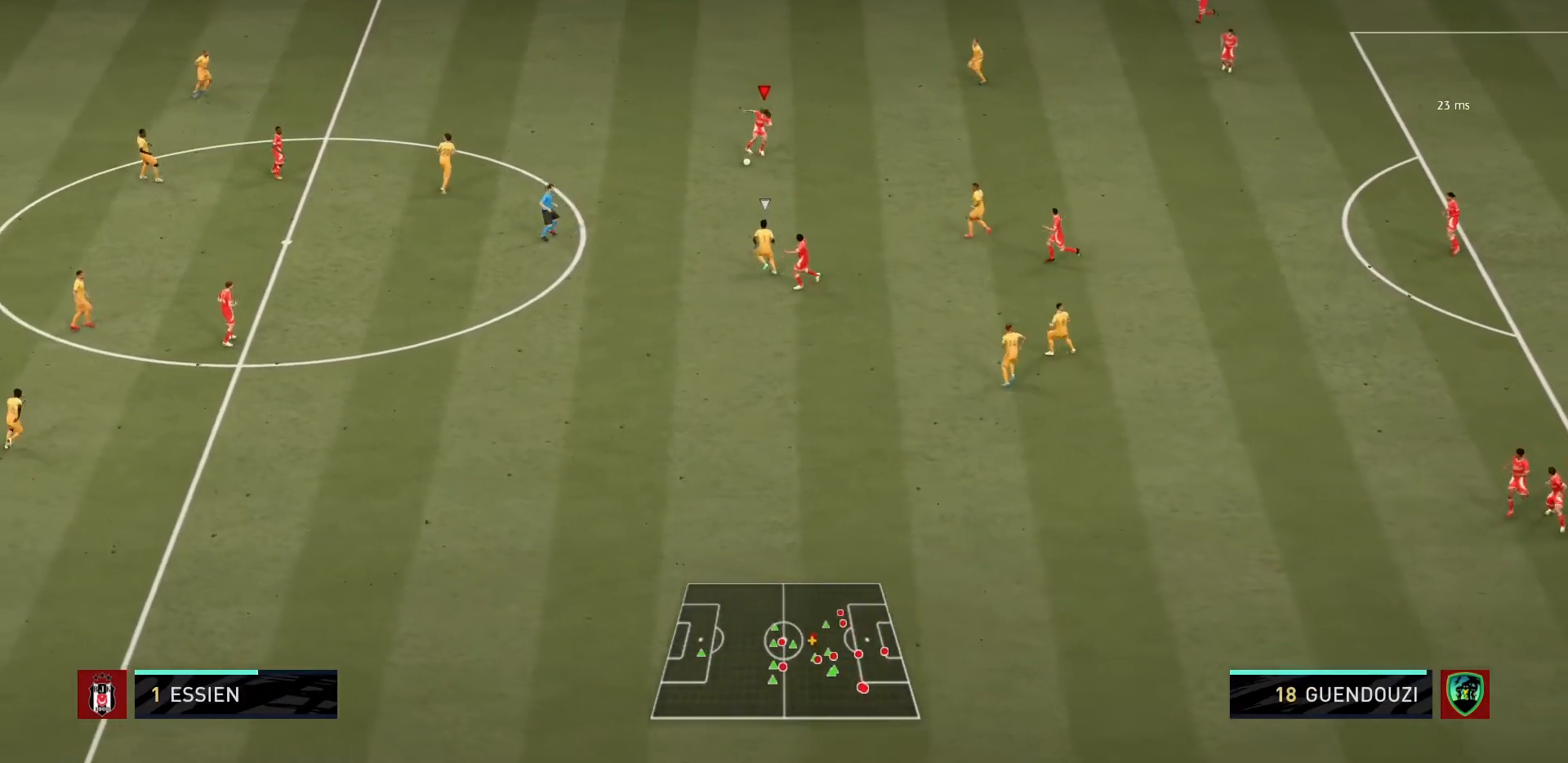
{"buttons": [], "left_stick": "left", "right_stick": "center"}
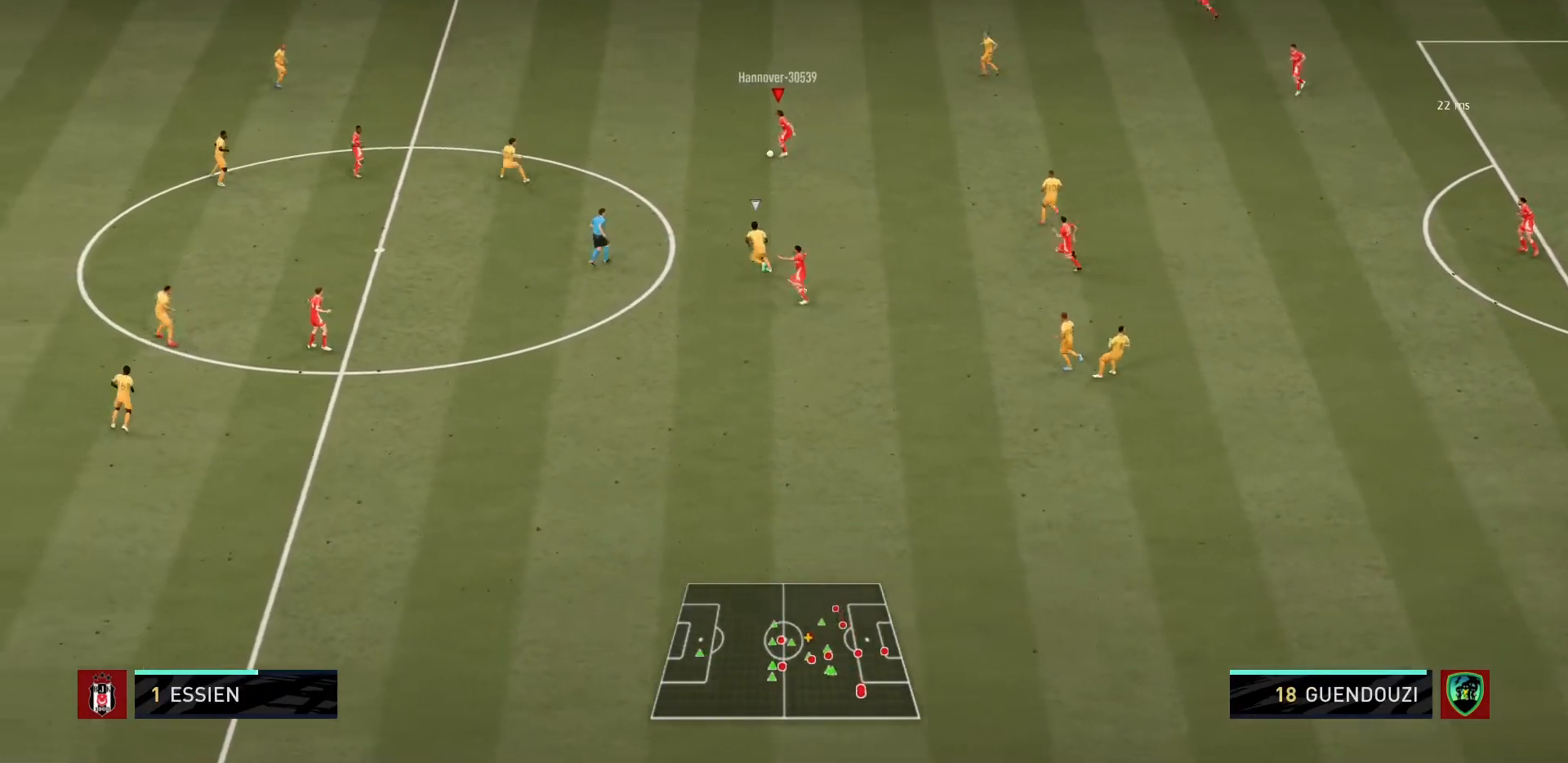
{"buttons": [], "left_stick": "down-left", "right_stick": "center", "events": [[133, "left_stick", "down-left"]]}
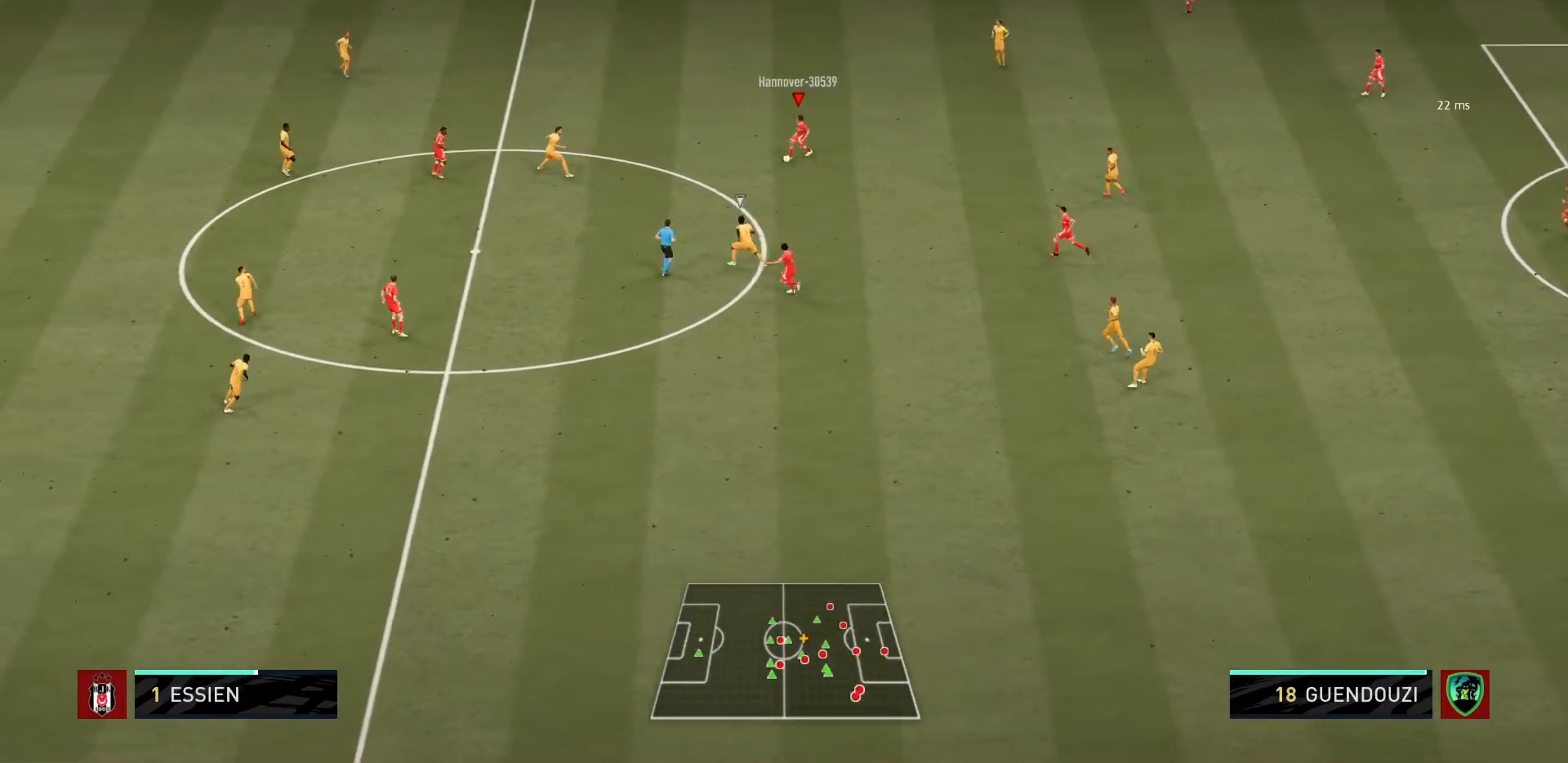
{"buttons": [], "left_stick": "down-left", "right_stick": "center", "events": [[334, "CROSS", "down"], [467, "CROSS", "up"]]}
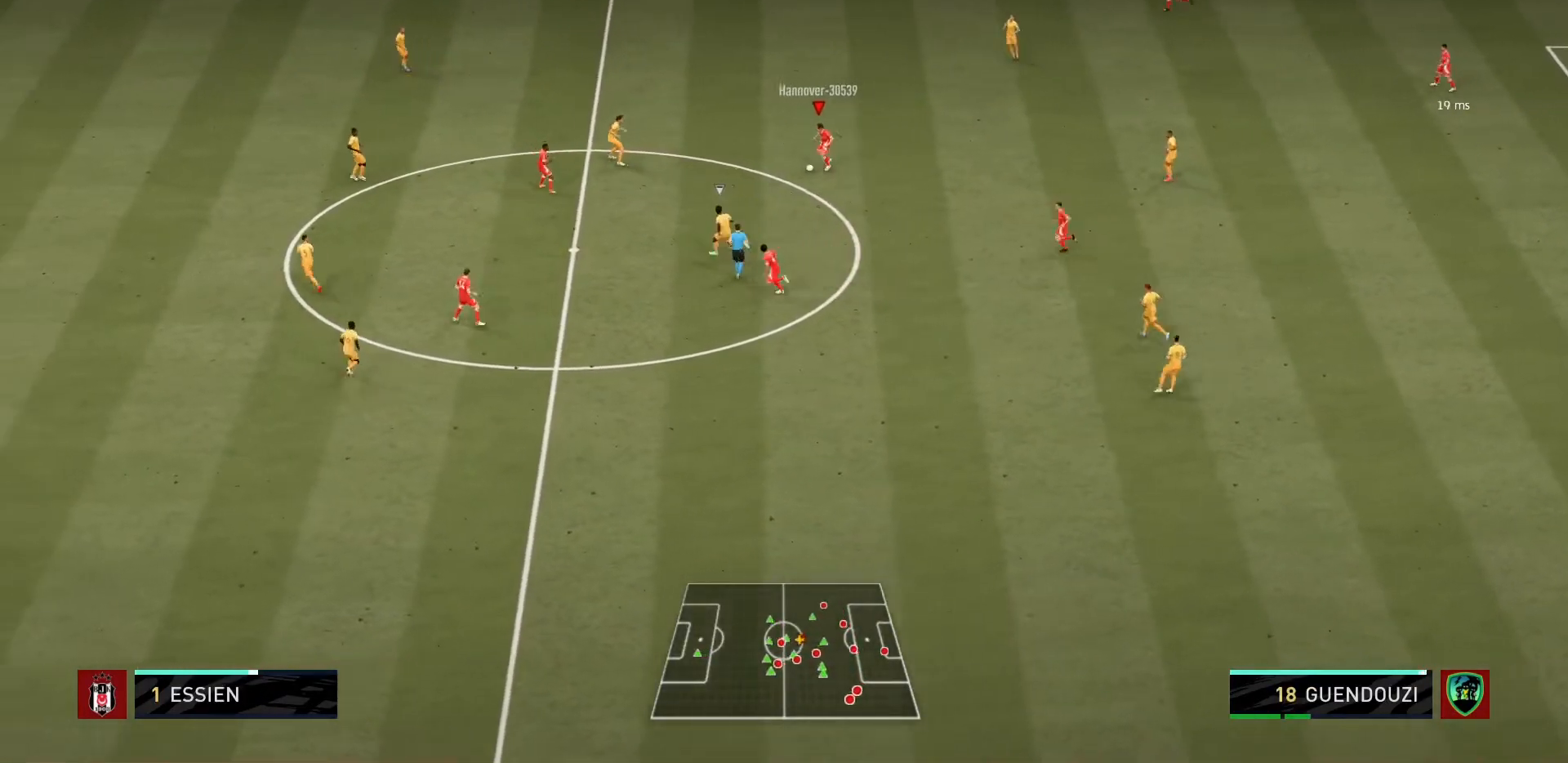
{"buttons": [], "left_stick": "down-left", "right_stick": "center", "events": []}
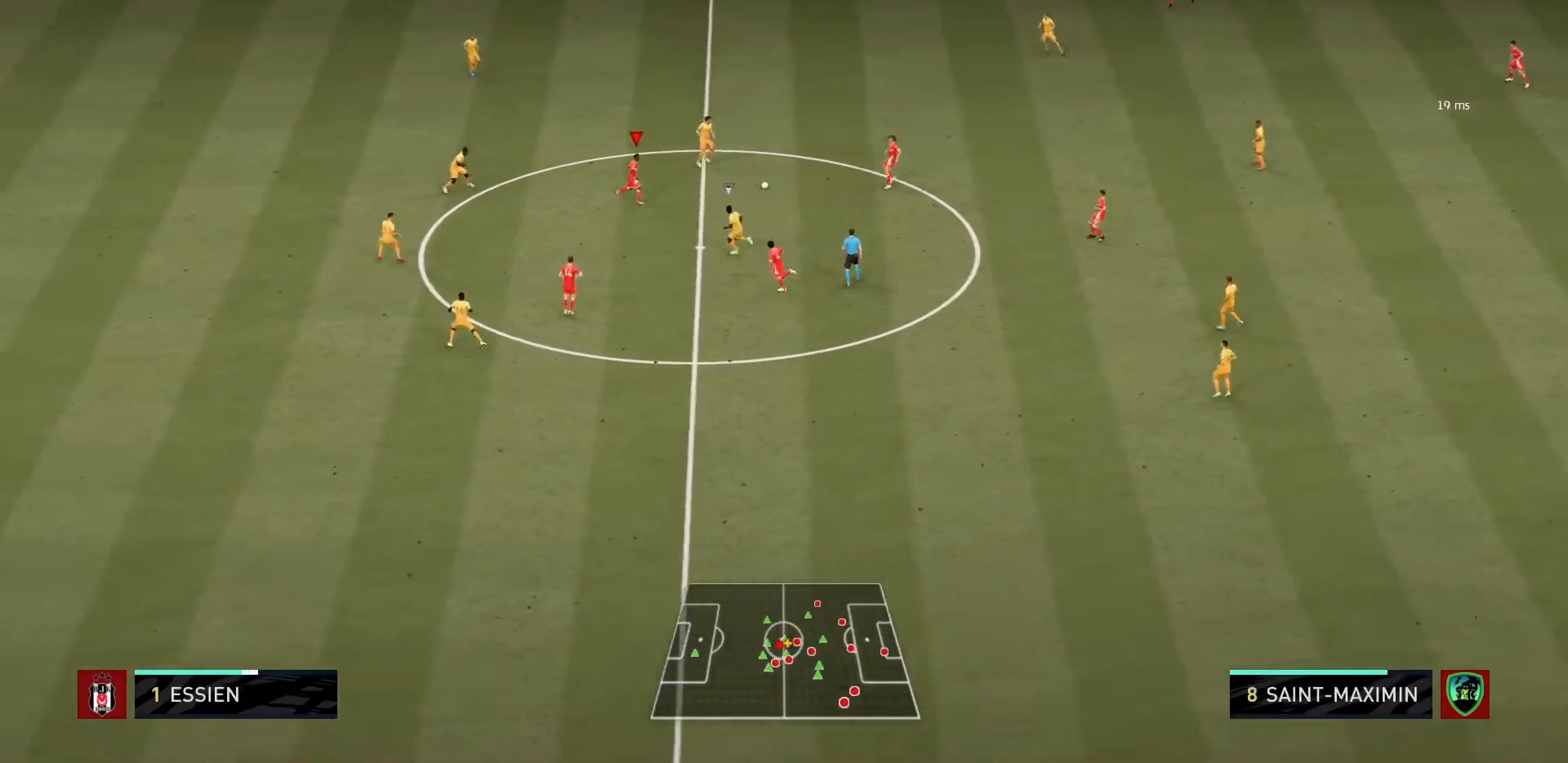
{"buttons": [], "left_stick": "left", "right_stick": "center", "events": [[301, "left_stick", "left"]]}